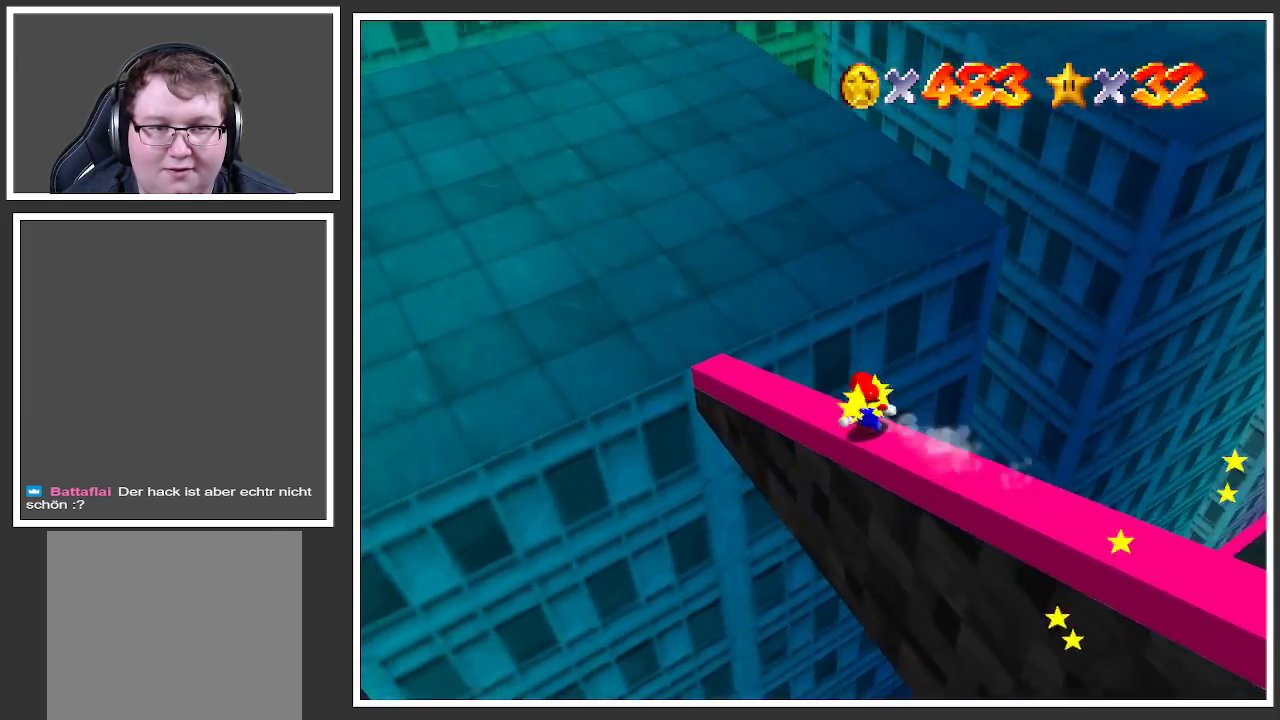
Gameplay with a controller (Xbox layout); each line is a JSON object with the inputs held at the frame after it. "events" lists button and stick changes between this image and that frame as [ms after this image, input, new state], when the widget could be followed in between. Not read: L3 R3.
{"buttons": ["L2"], "left_stick": "up-left", "right_stick": "center", "events": [[283, "Y", "down"], [417, "Y", "up"]]}
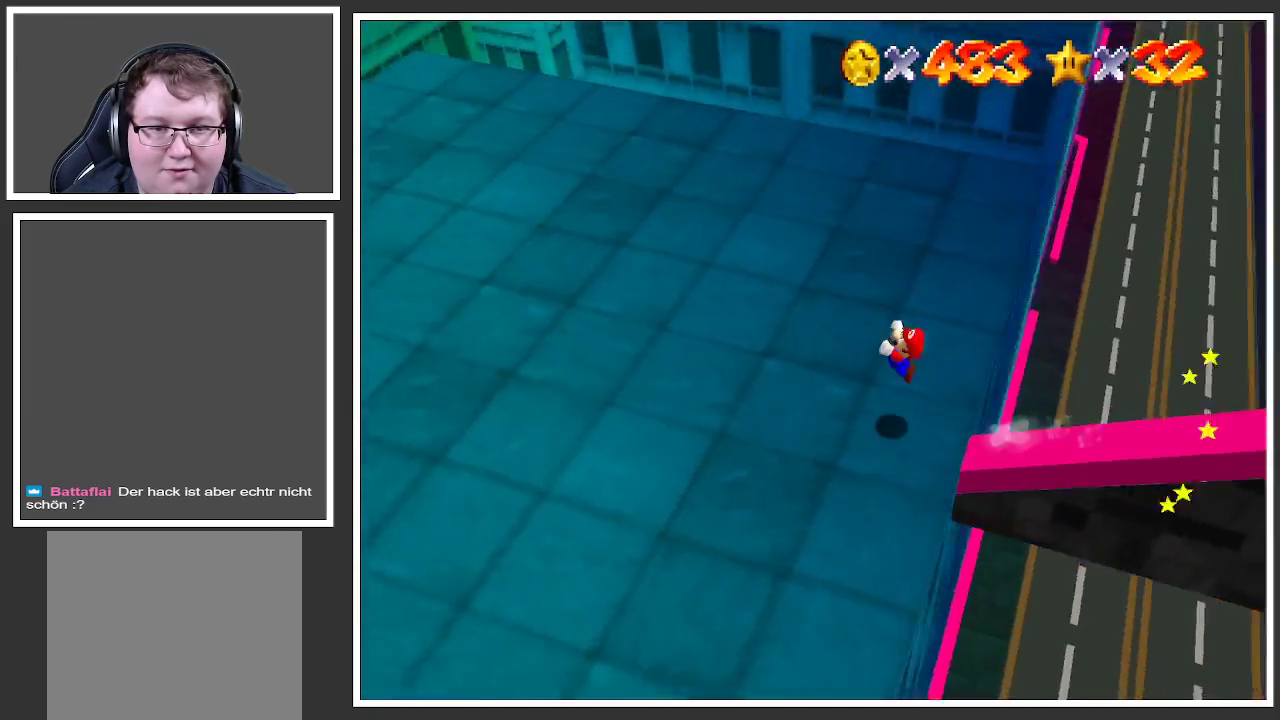
{"buttons": [], "left_stick": "up-left", "right_stick": "center", "events": [[383, "L2", "up"]]}
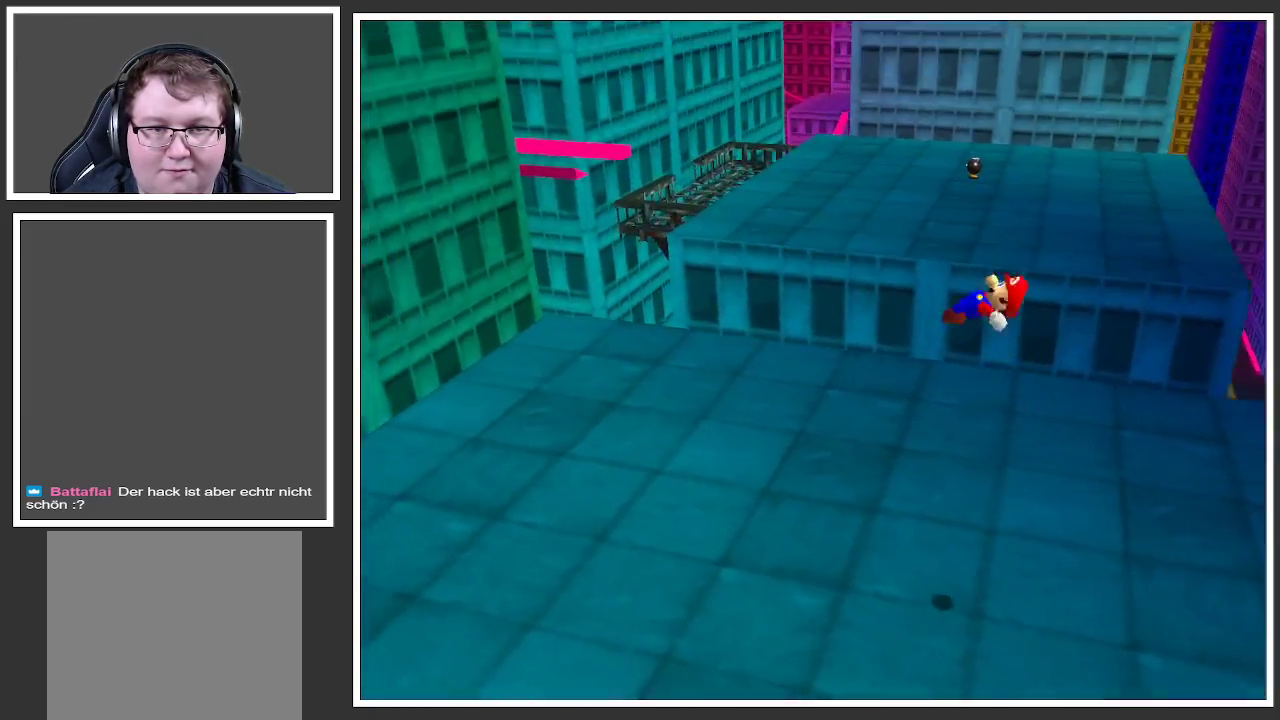
{"buttons": [], "left_stick": "up-left", "right_stick": "center", "events": []}
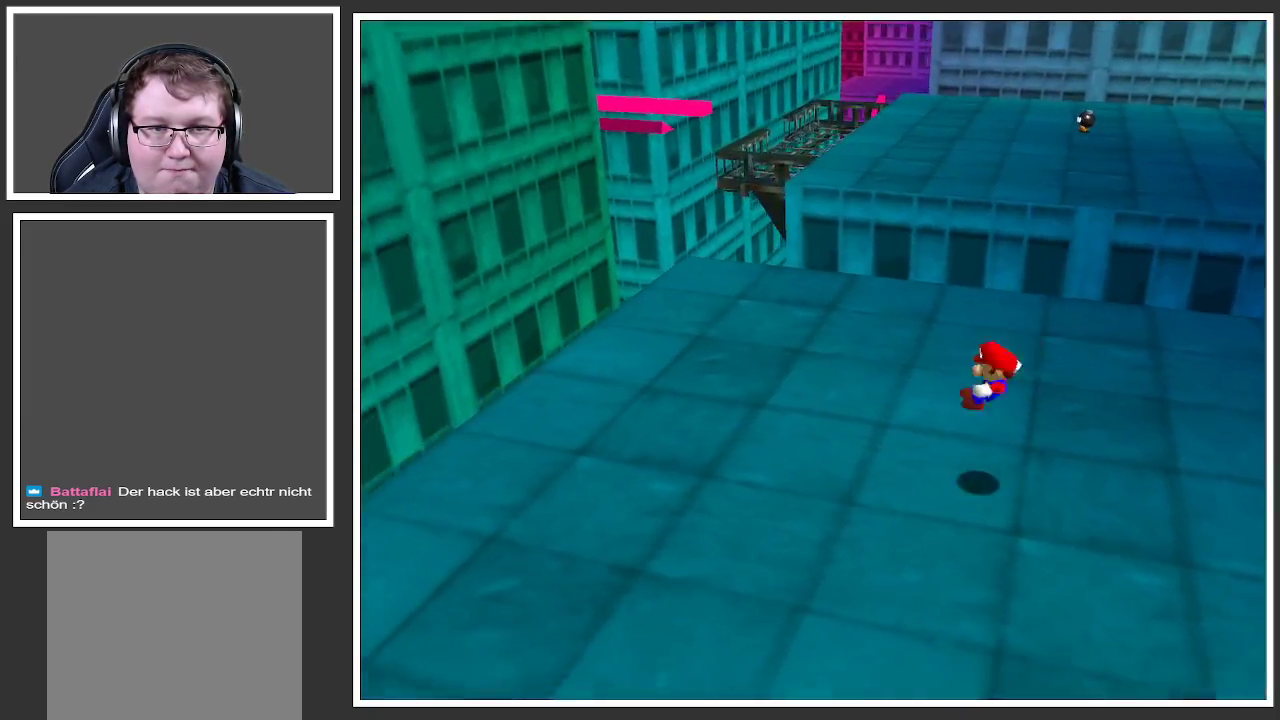
{"buttons": [], "left_stick": "up", "right_stick": "center", "events": [[417, "left_stick", "up"]]}
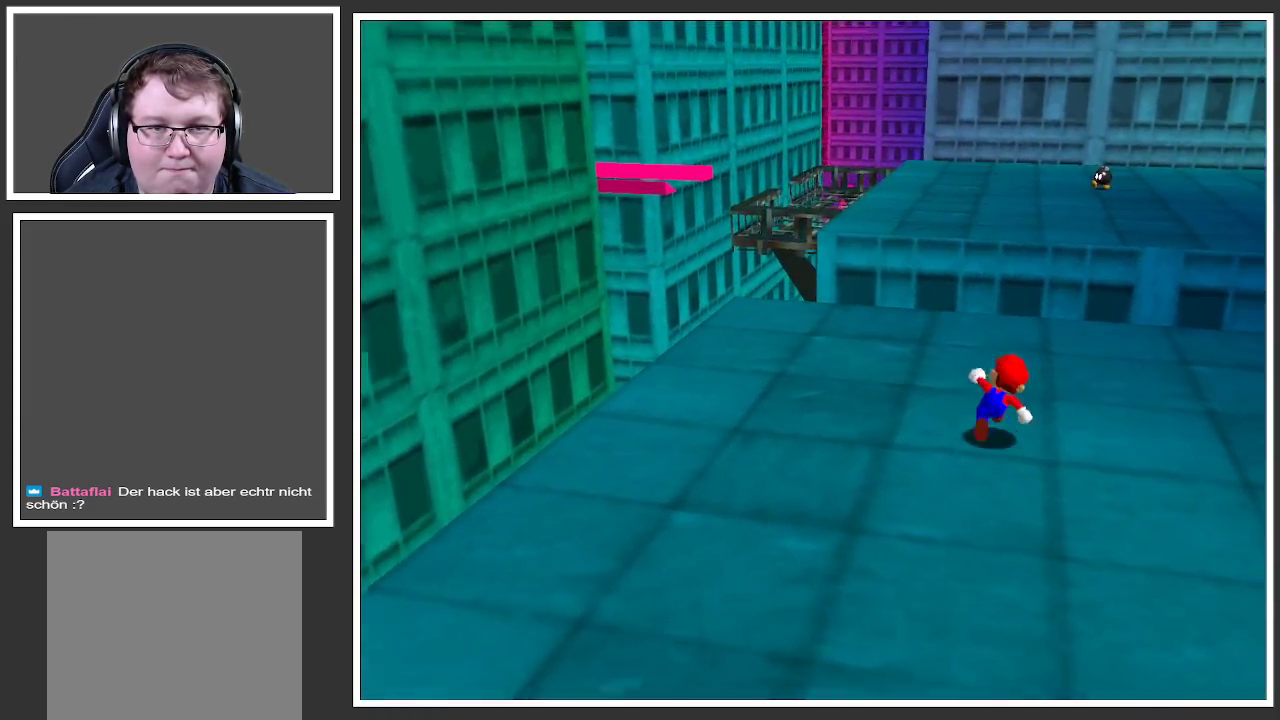
{"buttons": [], "left_stick": "up", "right_stick": "center", "events": []}
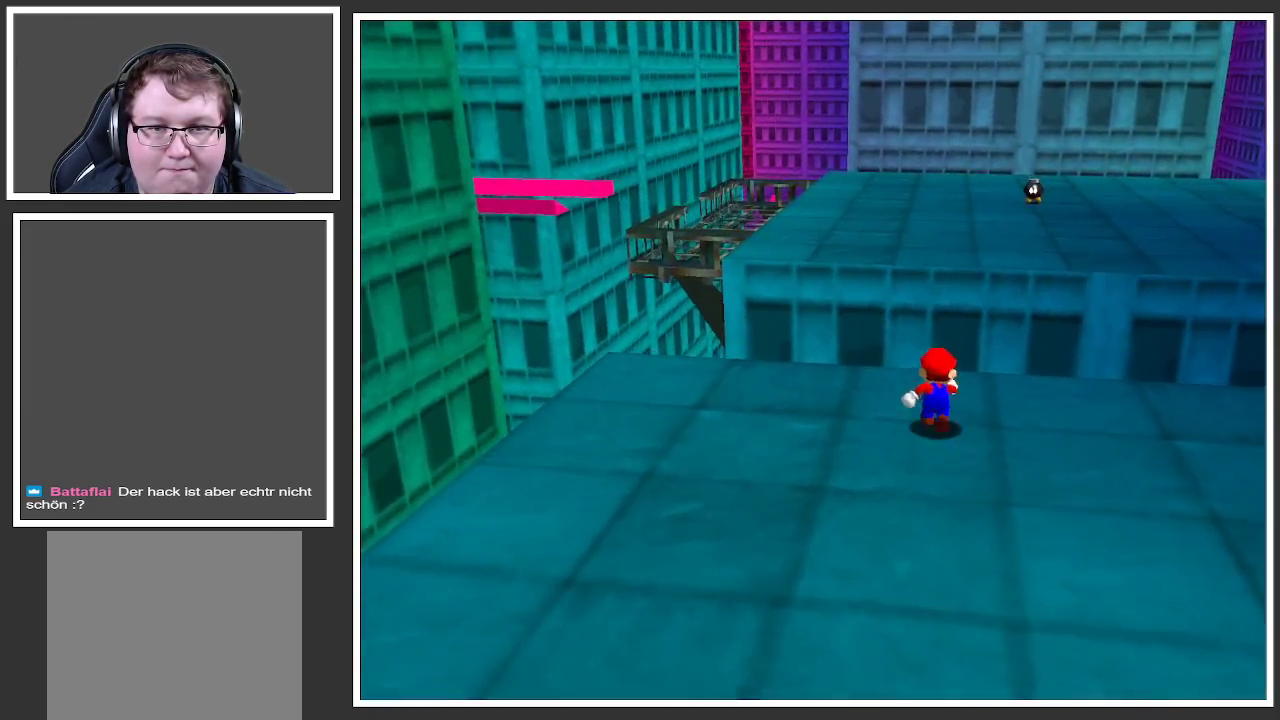
{"buttons": ["L2"], "left_stick": "up", "right_stick": "center", "events": [[33, "L2", "down"], [100, "A", "down"], [483, "A", "up"]]}
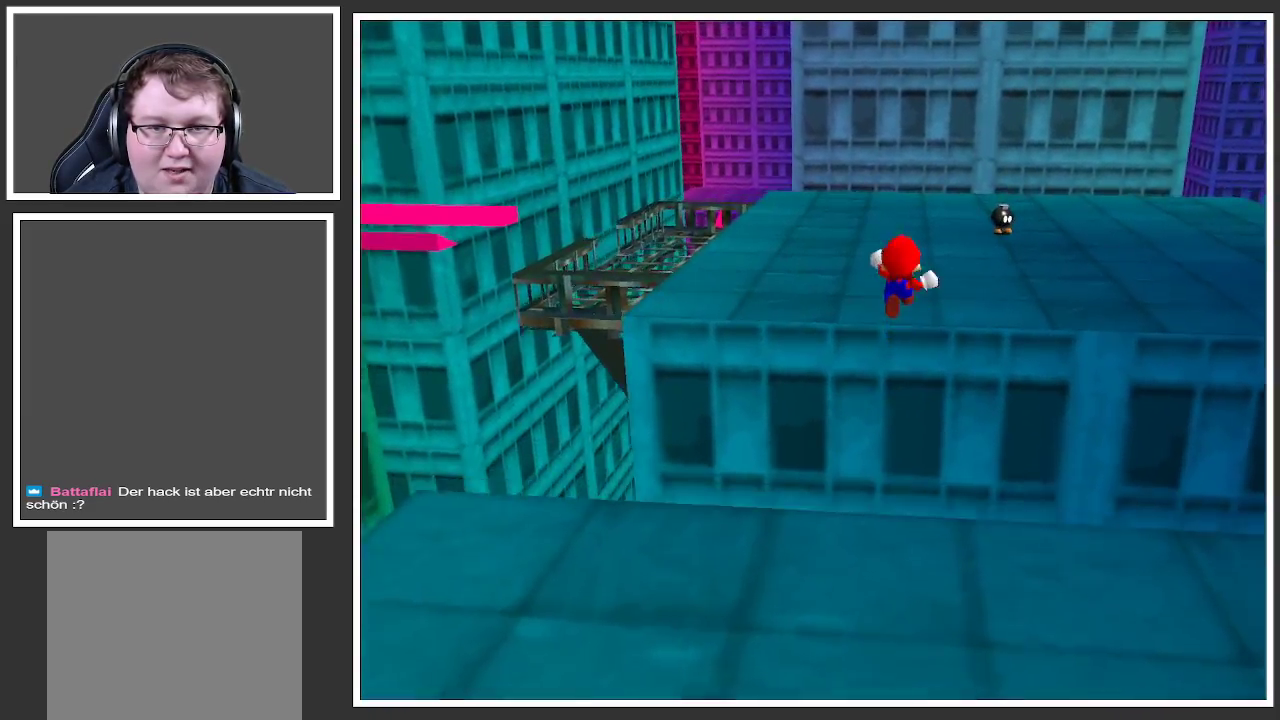
{"buttons": [], "left_stick": "up", "right_stick": "center", "events": [[33, "L2", "up"], [200, "B", "down"], [317, "B", "up"]]}
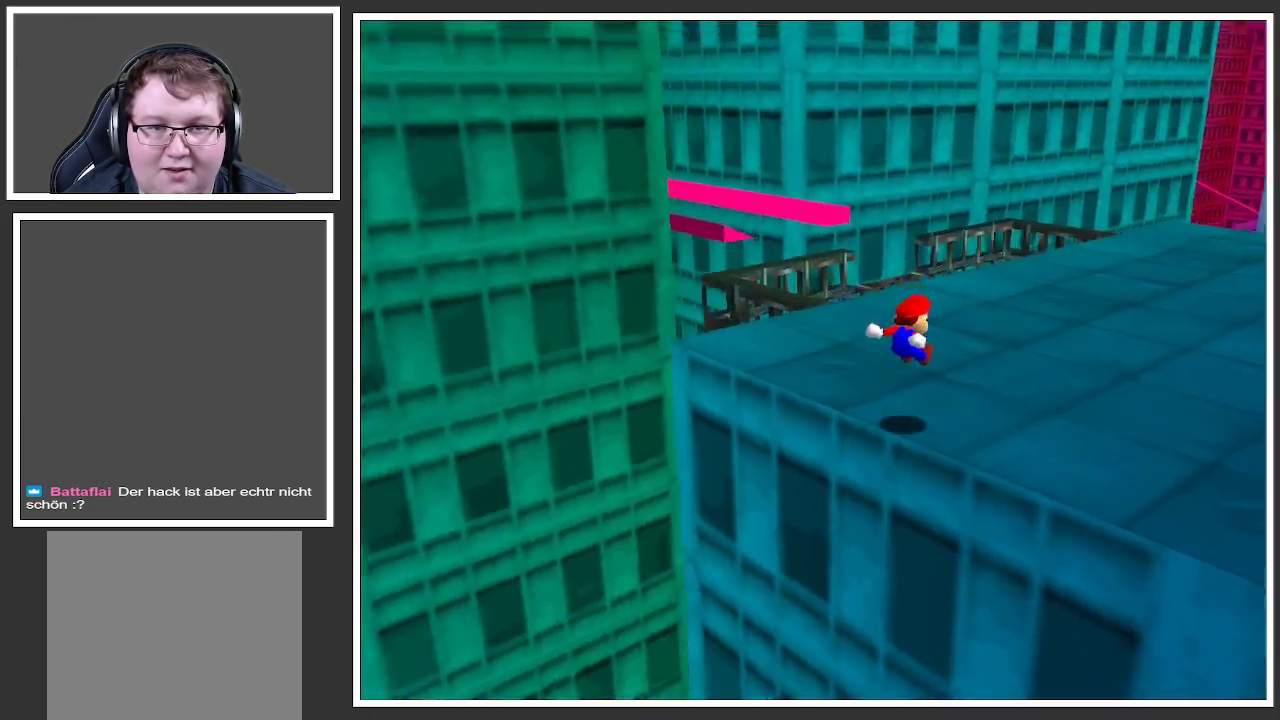
{"buttons": [], "left_stick": "up-left", "right_stick": "center", "events": [[33, "Y", "down"], [133, "Y", "up"], [217, "Y", "down"], [300, "Y", "up"], [367, "left_stick", "up-left"], [417, "Y", "down"], [500, "Y", "up"]]}
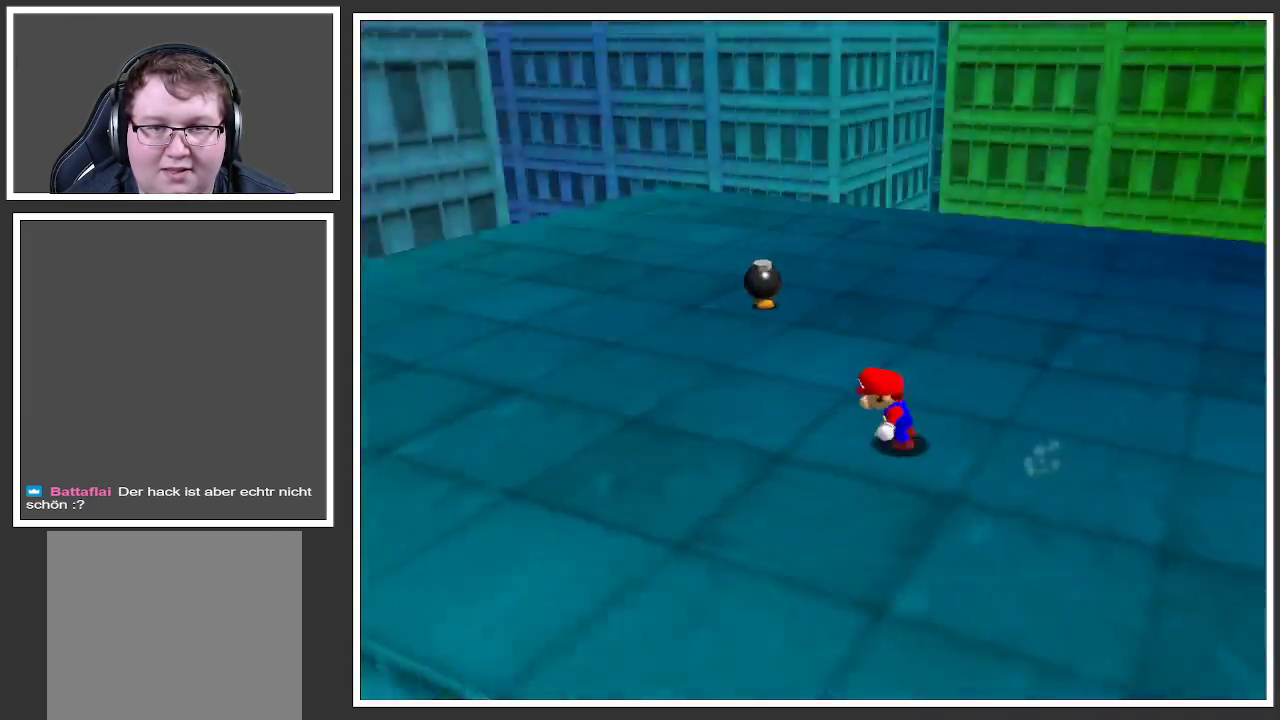
{"buttons": [], "left_stick": "down-left", "right_stick": "center", "events": [[100, "Y", "down"], [167, "left_stick", "left"], [200, "Y", "up"], [350, "left_stick", "down-left"]]}
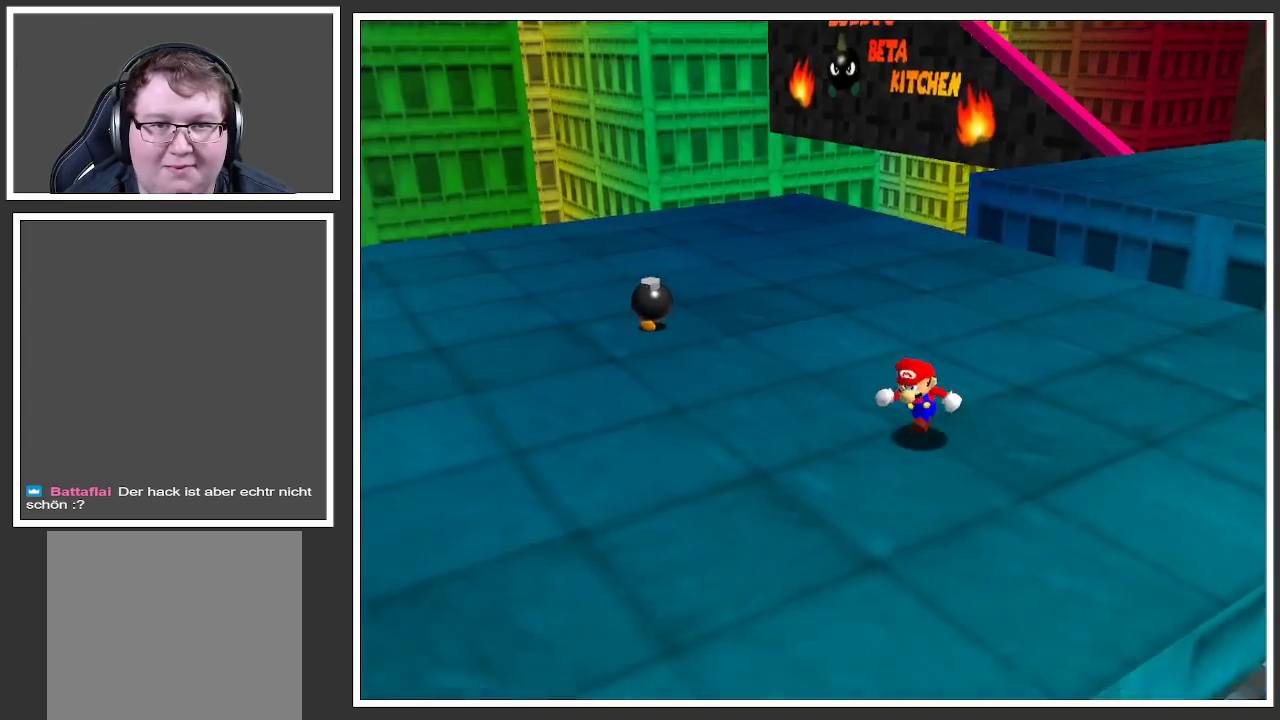
{"buttons": [], "left_stick": "down-left", "right_stick": "center", "events": [[133, "Y", "down"], [267, "Y", "up"], [367, "Y", "down"], [467, "Y", "up"]]}
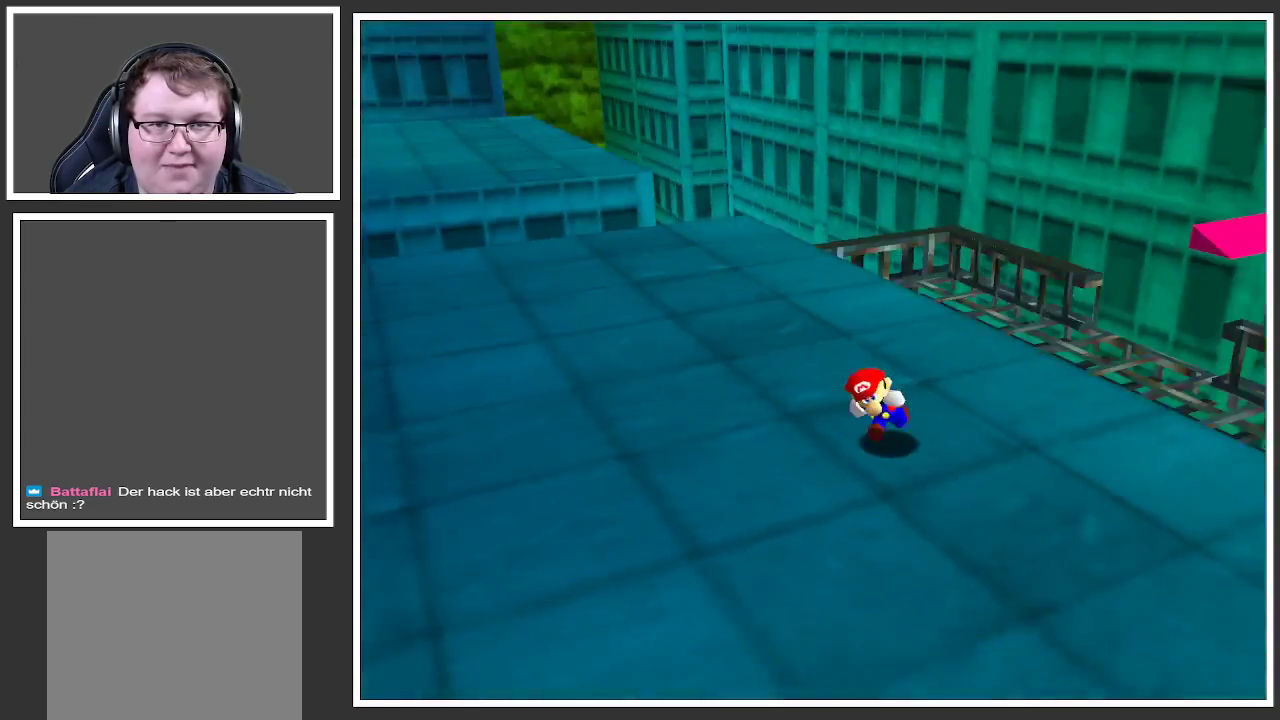
{"buttons": [], "left_stick": "up-left", "right_stick": "center", "events": [[300, "Y", "down"], [350, "left_stick", "up-left"], [450, "Y", "up"]]}
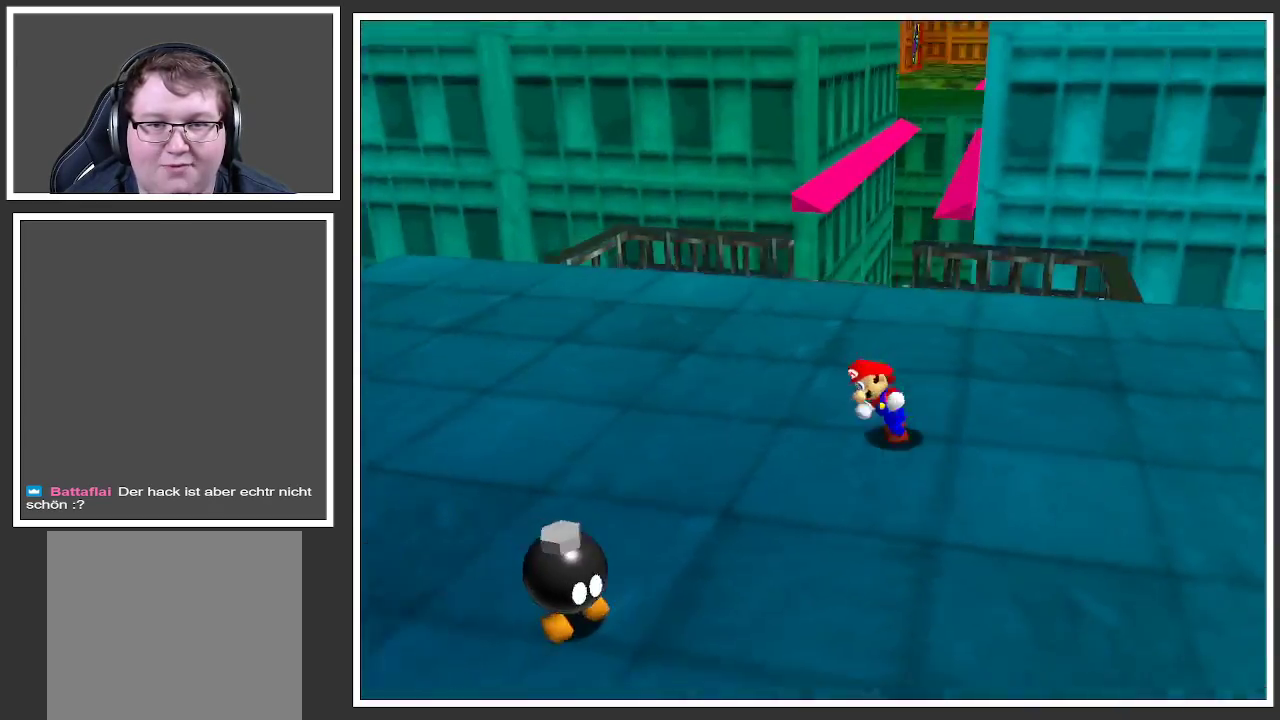
{"buttons": [], "left_stick": "up", "right_stick": "center", "events": [[317, "left_stick", "up"]]}
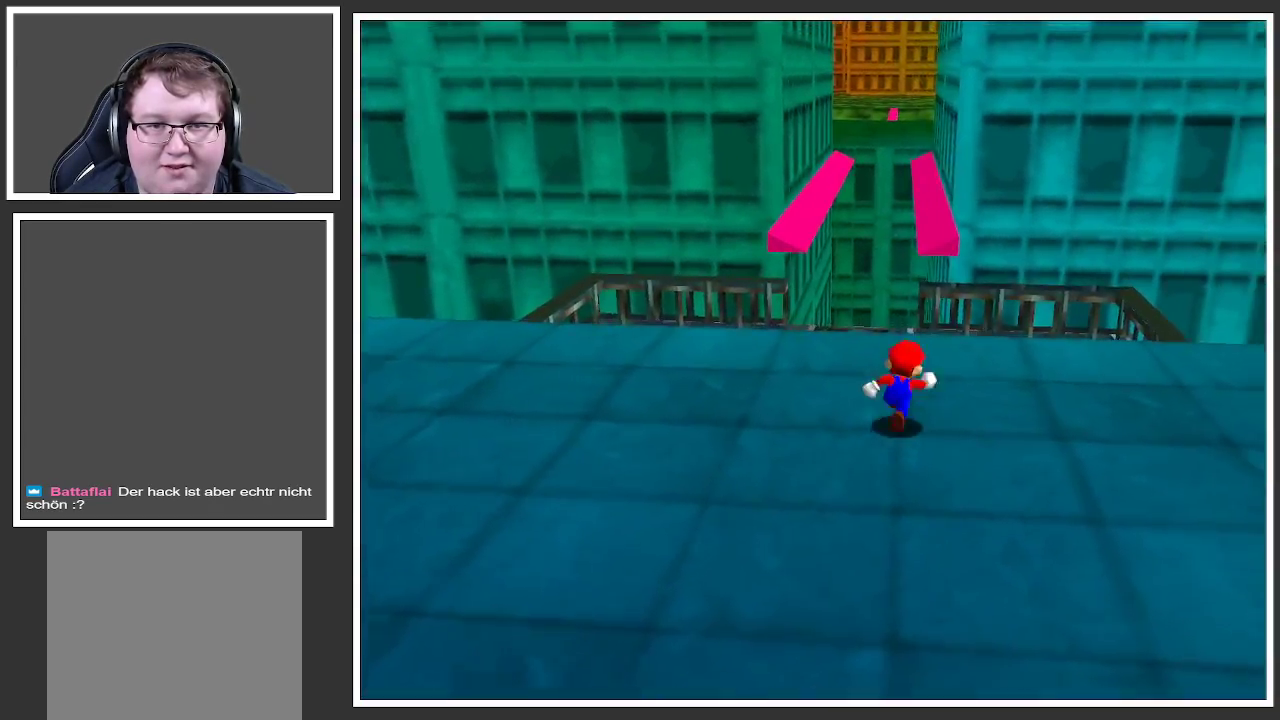
{"buttons": ["A", "L2"], "left_stick": "up", "right_stick": "center", "events": [[400, "L2", "down"], [450, "A", "down"]]}
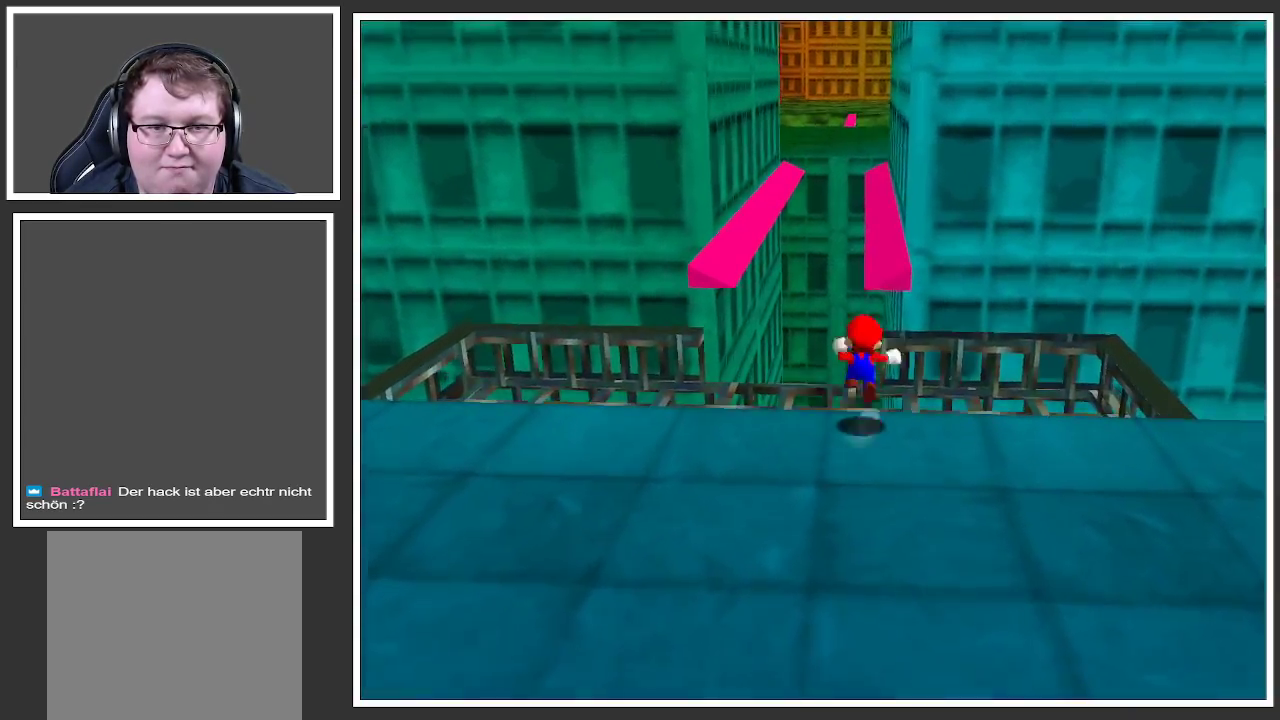
{"buttons": ["A"], "left_stick": "up", "right_stick": "center", "events": [[400, "L2", "up"]]}
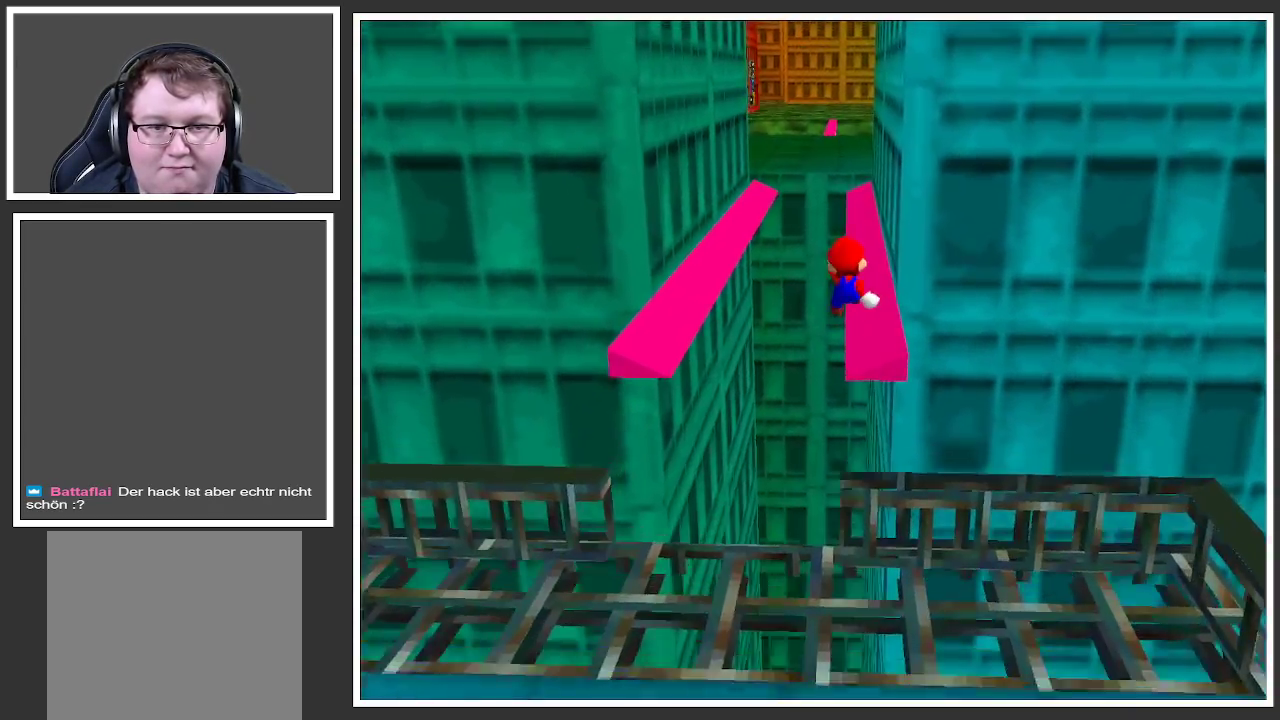
{"buttons": [], "left_stick": "up", "right_stick": "center", "events": [[217, "A", "up"]]}
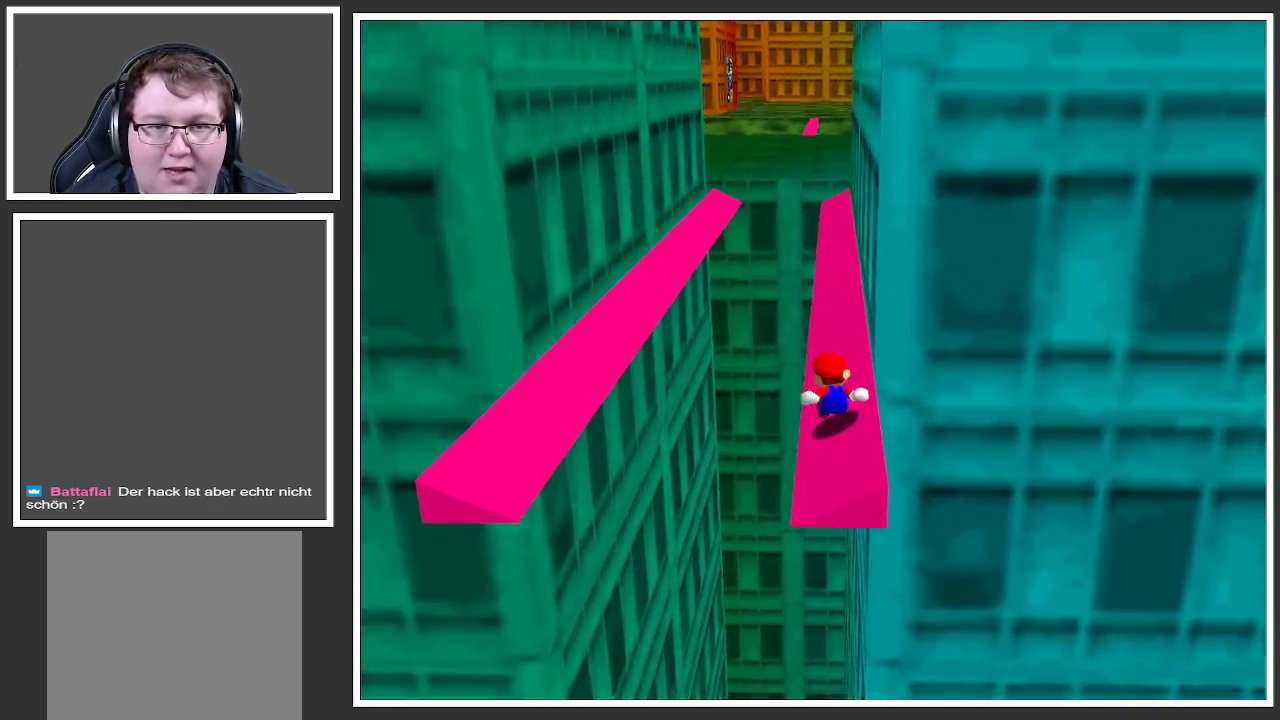
{"buttons": ["L2"], "left_stick": "up", "right_stick": "center", "events": [[200, "L2", "down"]]}
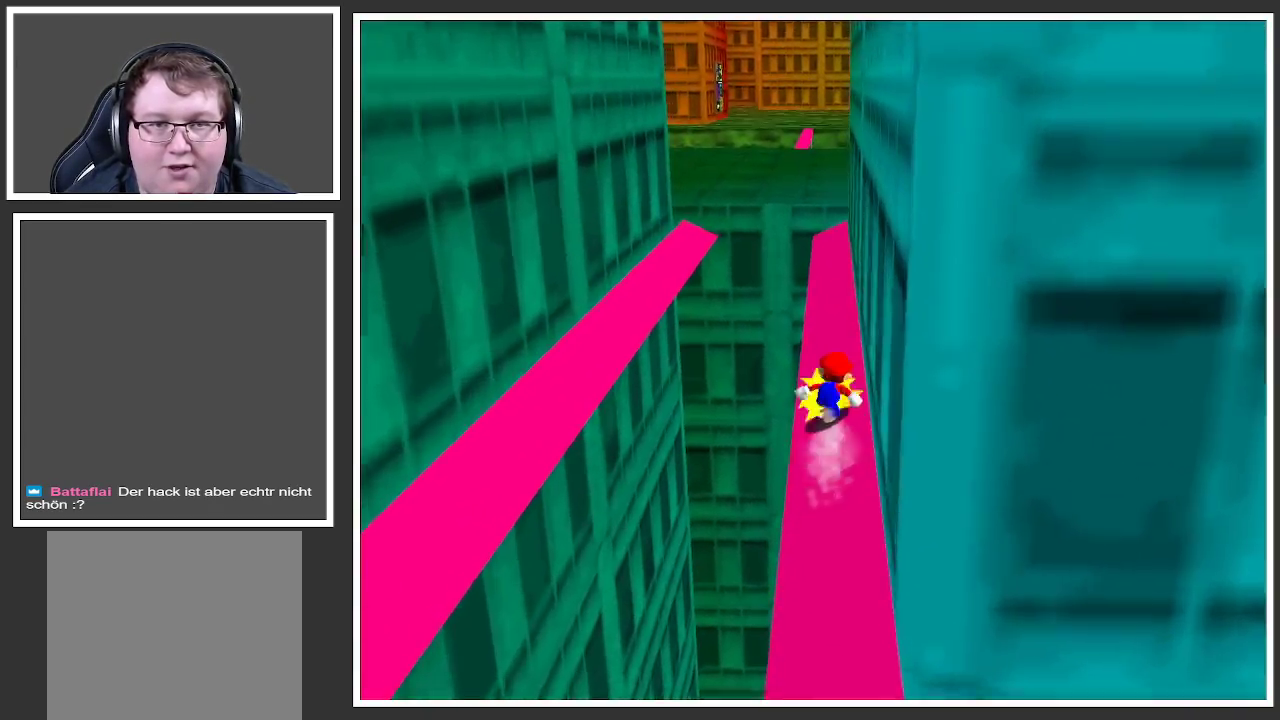
{"buttons": ["L2"], "left_stick": "up", "right_stick": "center", "events": []}
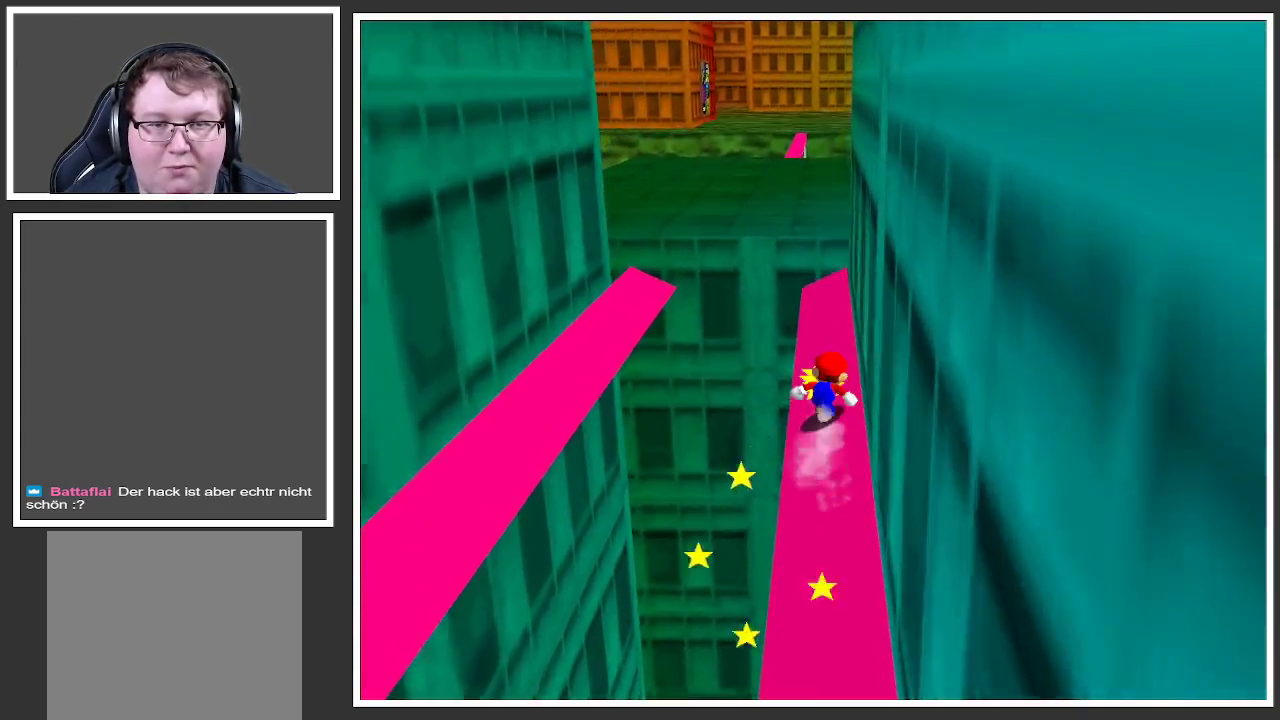
{"buttons": ["A", "L2"], "left_stick": "up", "right_stick": "center", "events": [[500, "A", "down"]]}
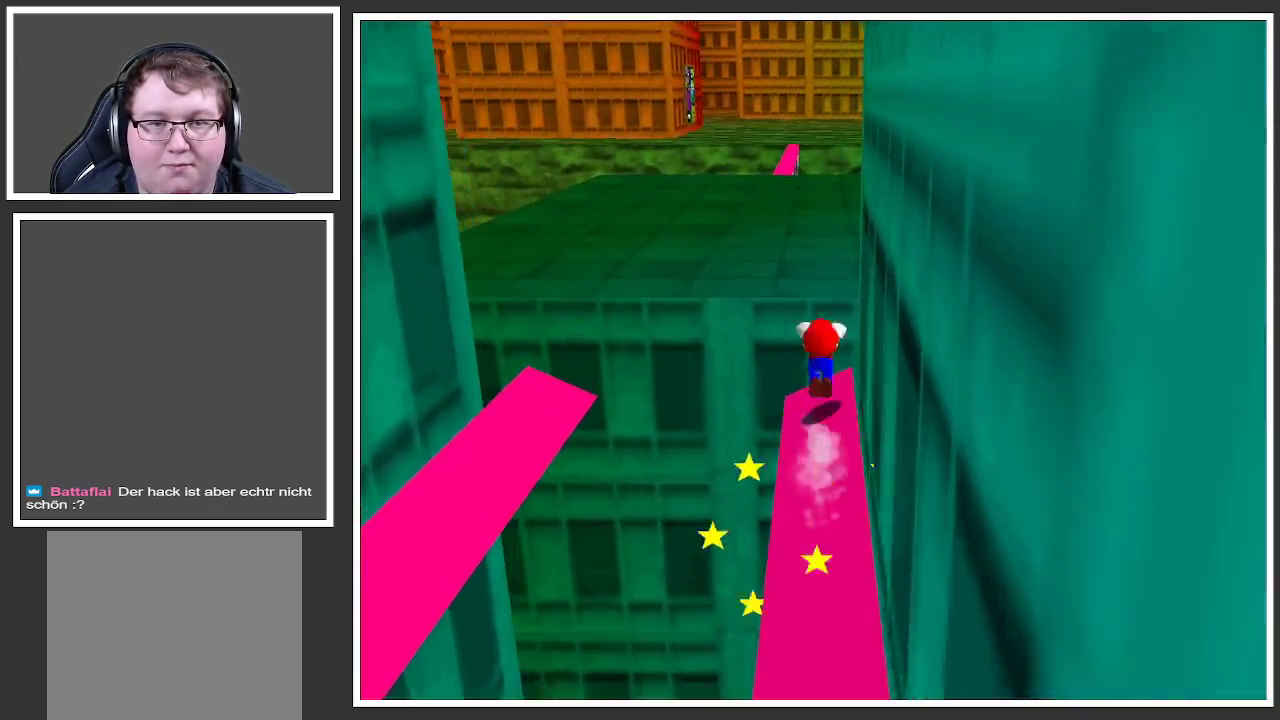
{"buttons": ["B", "L2"], "left_stick": "up", "right_stick": "center", "events": [[317, "A", "up"], [500, "B", "down"]]}
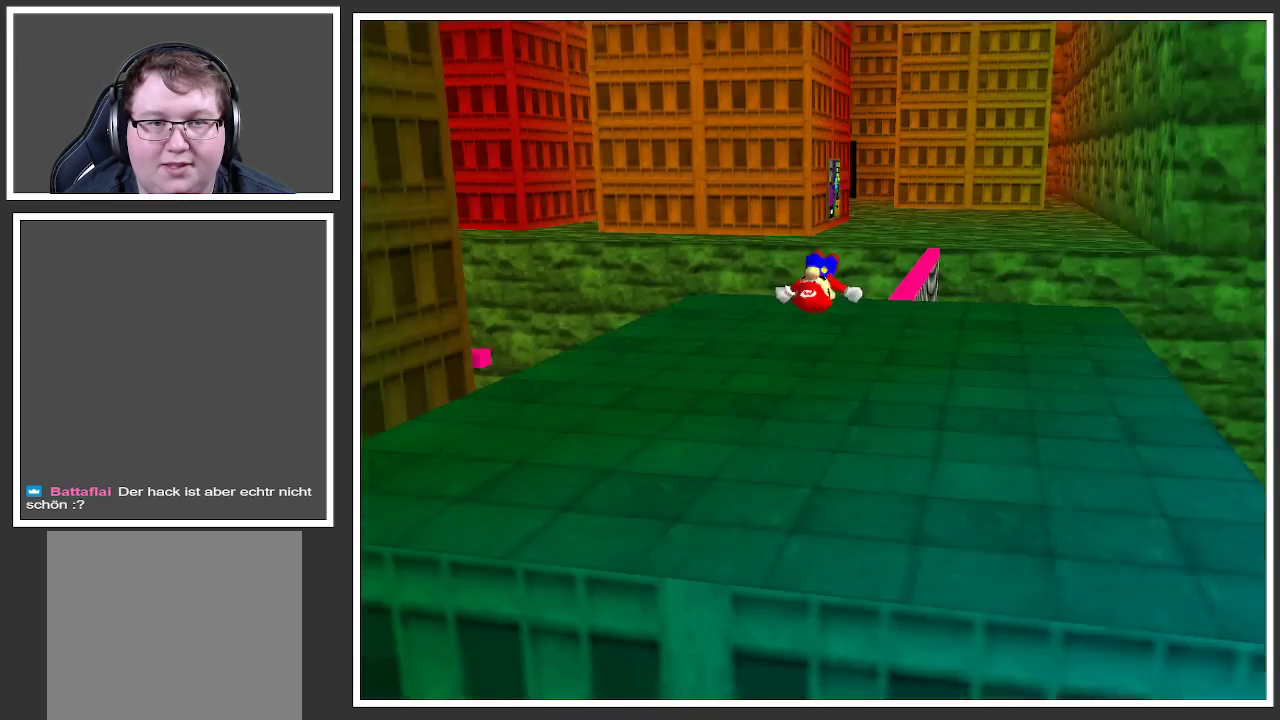
{"buttons": [], "left_stick": "up-right", "right_stick": "center", "events": [[67, "L2", "up"], [117, "B", "up"], [200, "B", "down"], [300, "B", "up"], [350, "left_stick", "up-right"]]}
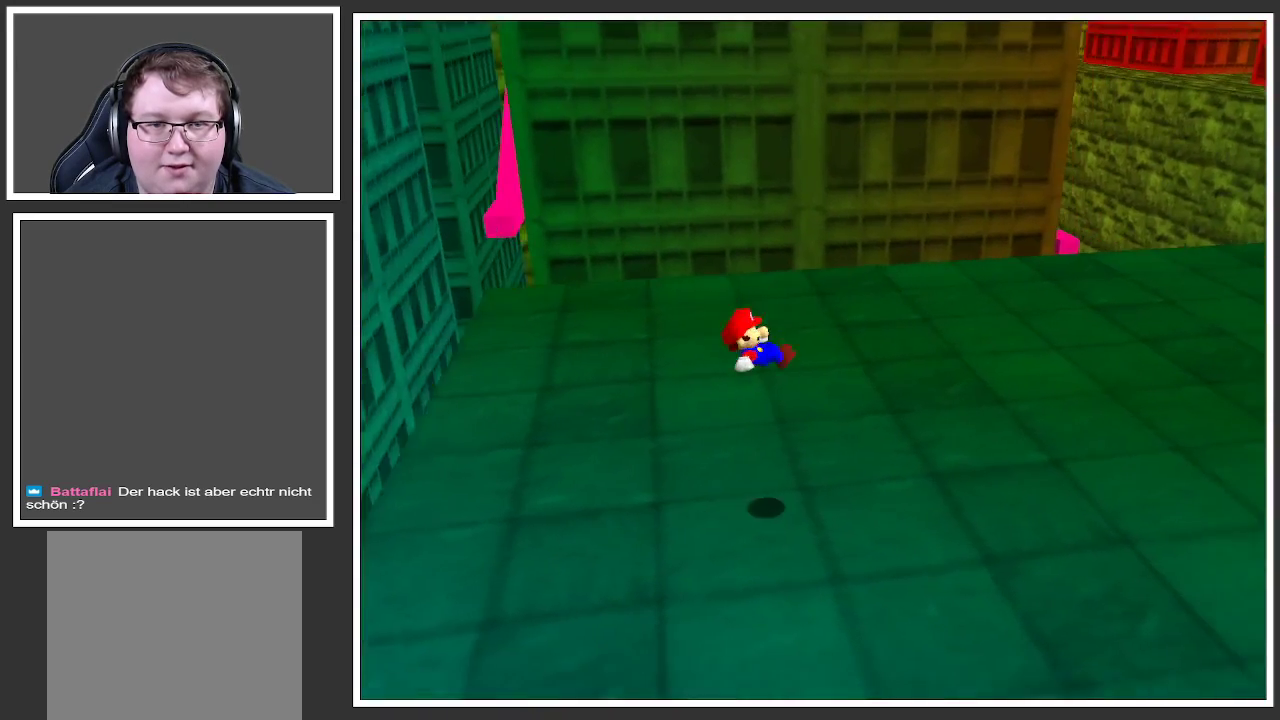
{"buttons": [], "left_stick": "up-left", "right_stick": "center", "events": [[300, "left_stick", "up"], [417, "left_stick", "up-left"]]}
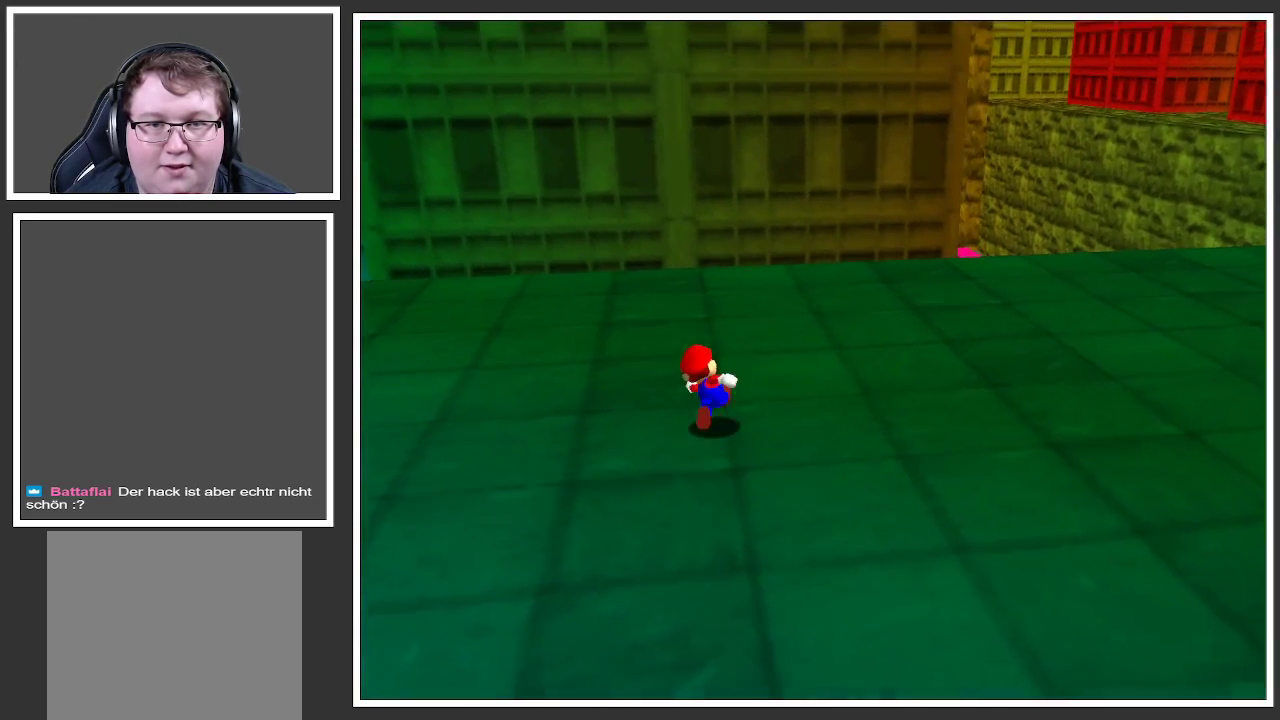
{"buttons": [], "left_stick": "up-right", "right_stick": "center", "events": [[233, "left_stick", "left"], [450, "left_stick", "up"], [500, "left_stick", "up-right"]]}
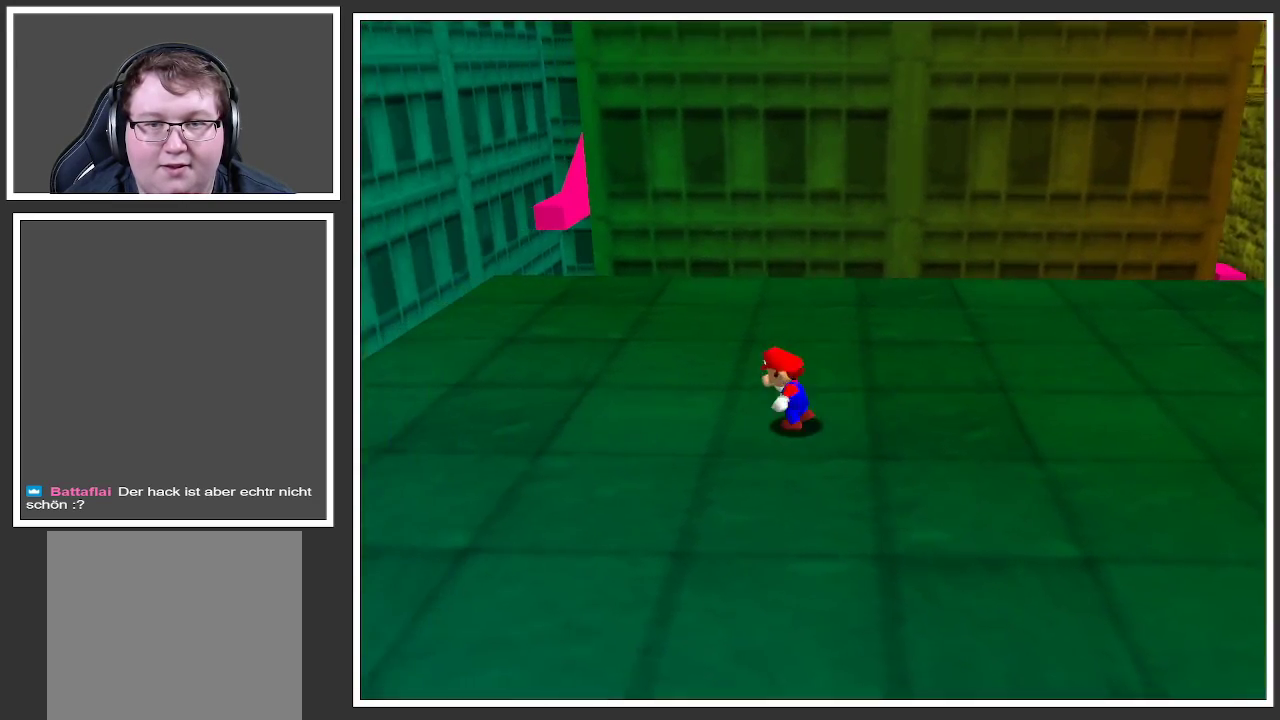
{"buttons": [], "left_stick": "right", "right_stick": "center", "events": [[133, "B", "down"], [217, "B", "up"], [417, "left_stick", "right"]]}
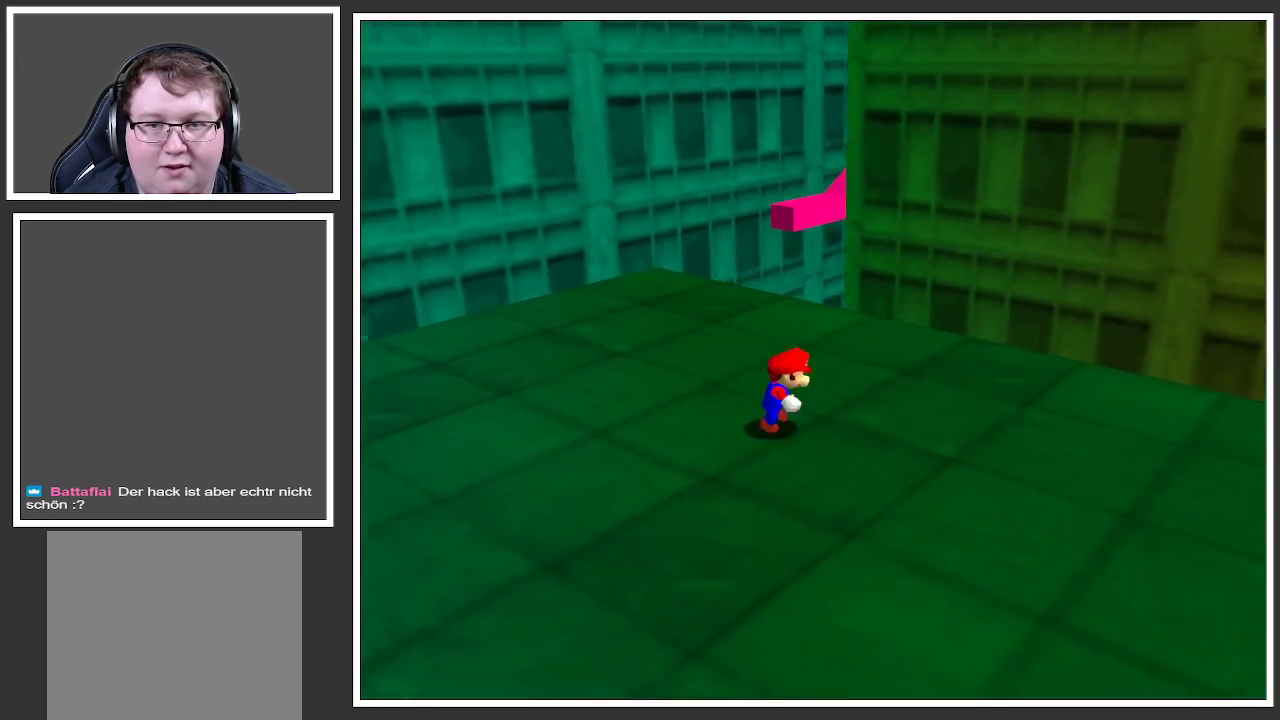
{"buttons": [], "left_stick": "right", "right_stick": "center", "events": []}
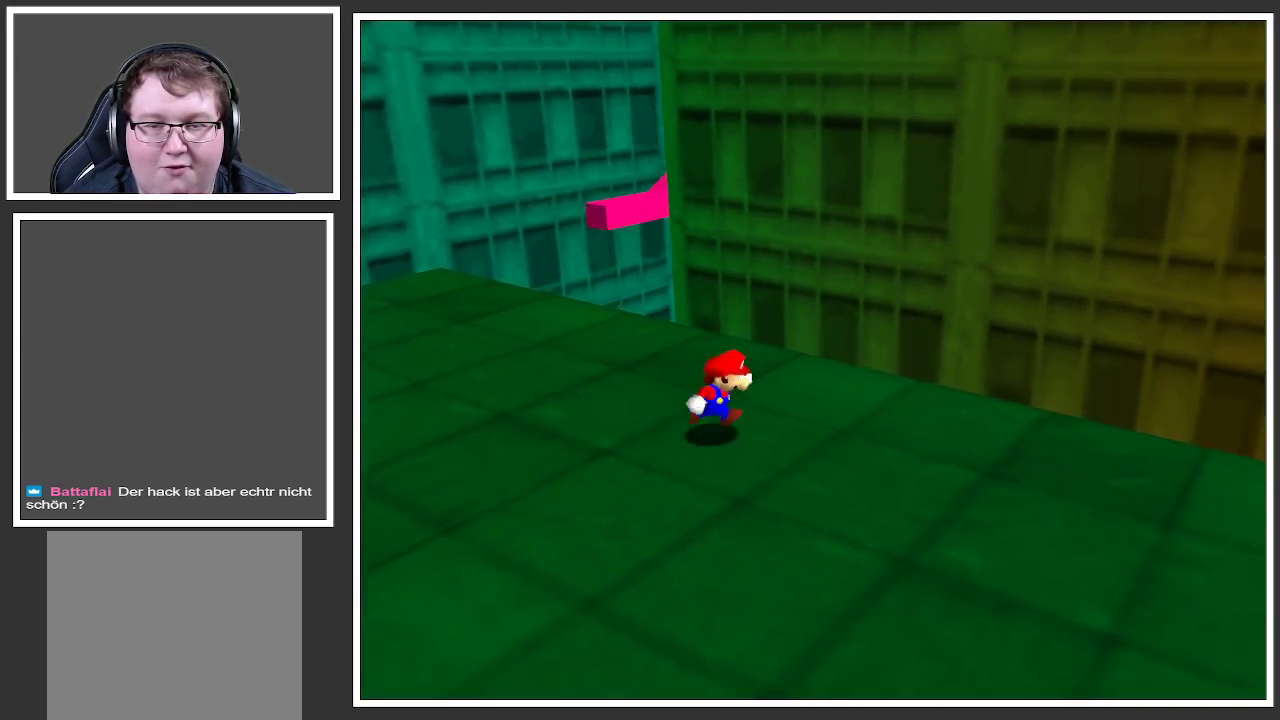
{"buttons": [], "left_stick": "down-right", "right_stick": "center", "events": [[50, "left_stick", "down-right"]]}
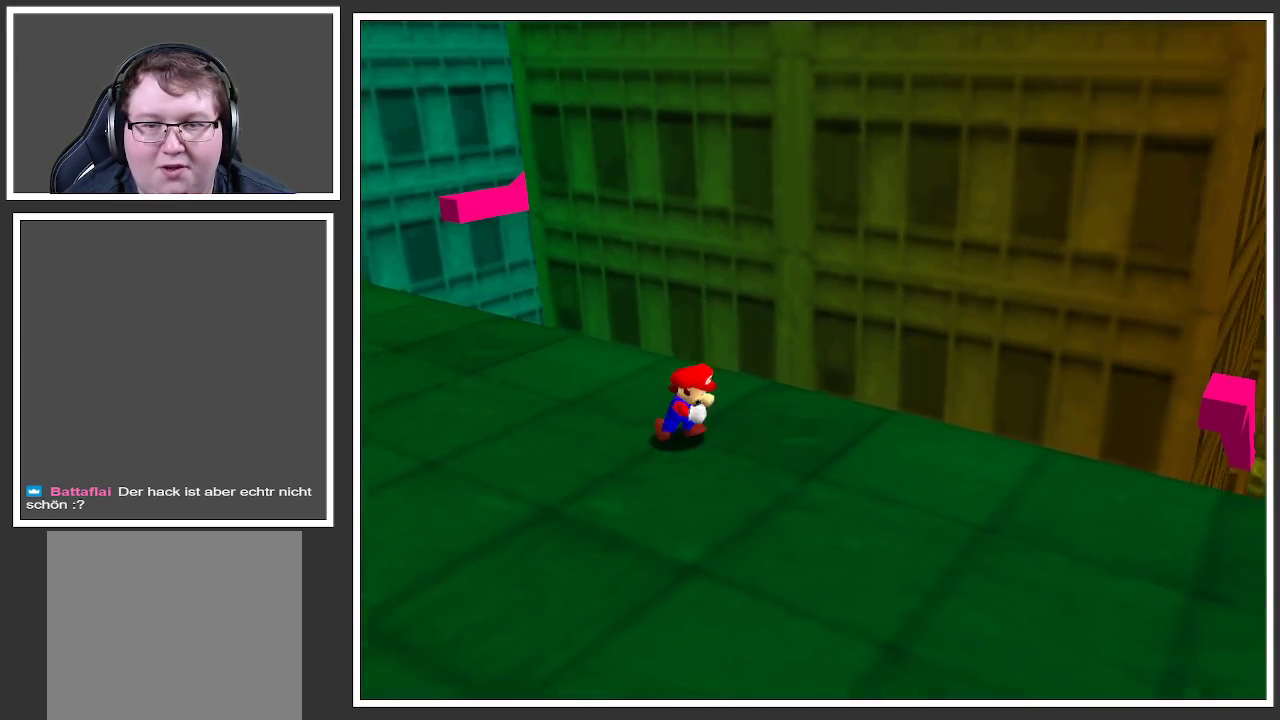
{"buttons": [], "left_stick": "down-right", "right_stick": "center", "events": []}
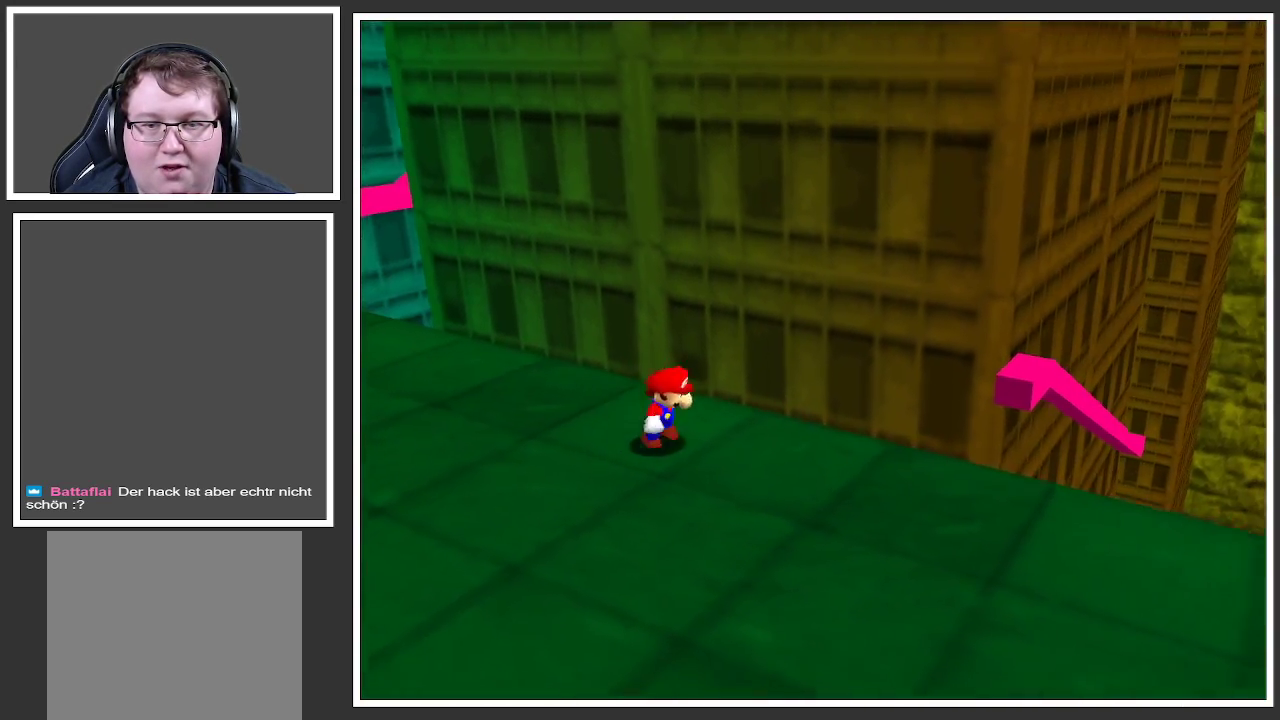
{"buttons": [], "left_stick": "left", "right_stick": "center", "events": [[250, "left_stick", "down-left"], [333, "left_stick", "left"]]}
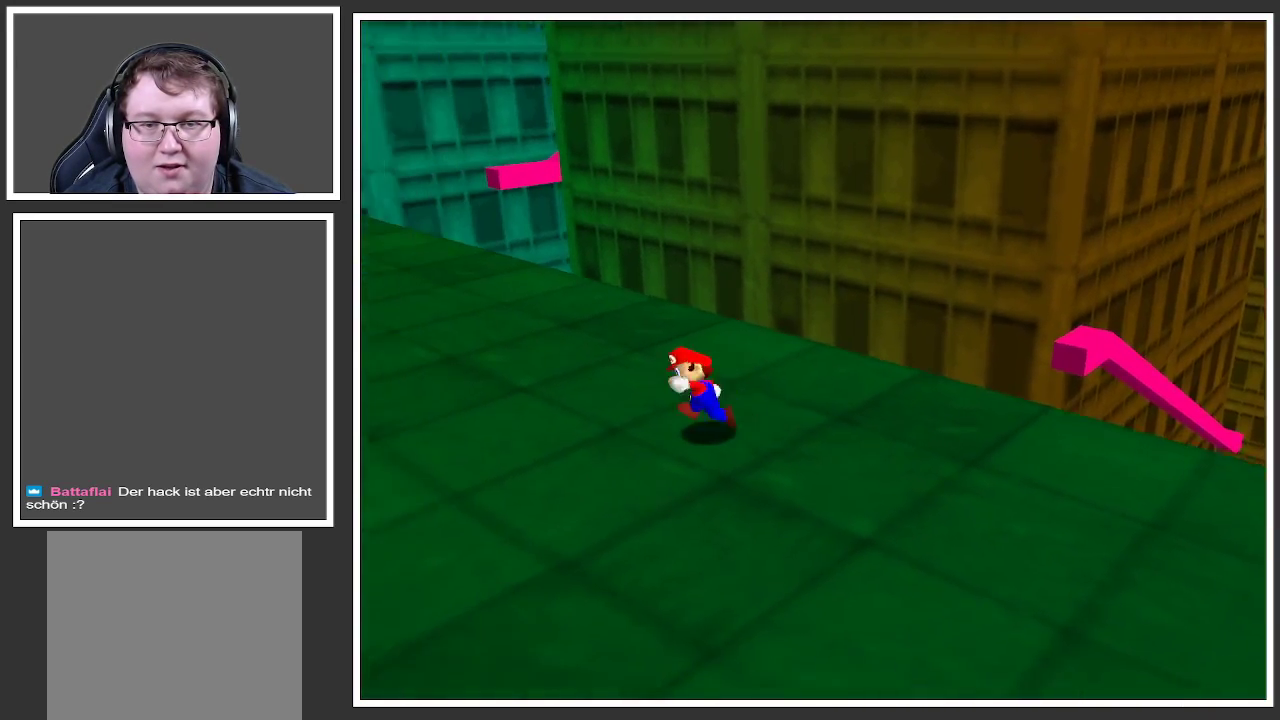
{"buttons": [], "left_stick": "up-left", "right_stick": "center", "events": [[233, "Y", "down"], [283, "left_stick", "up-left"], [333, "Y", "up"]]}
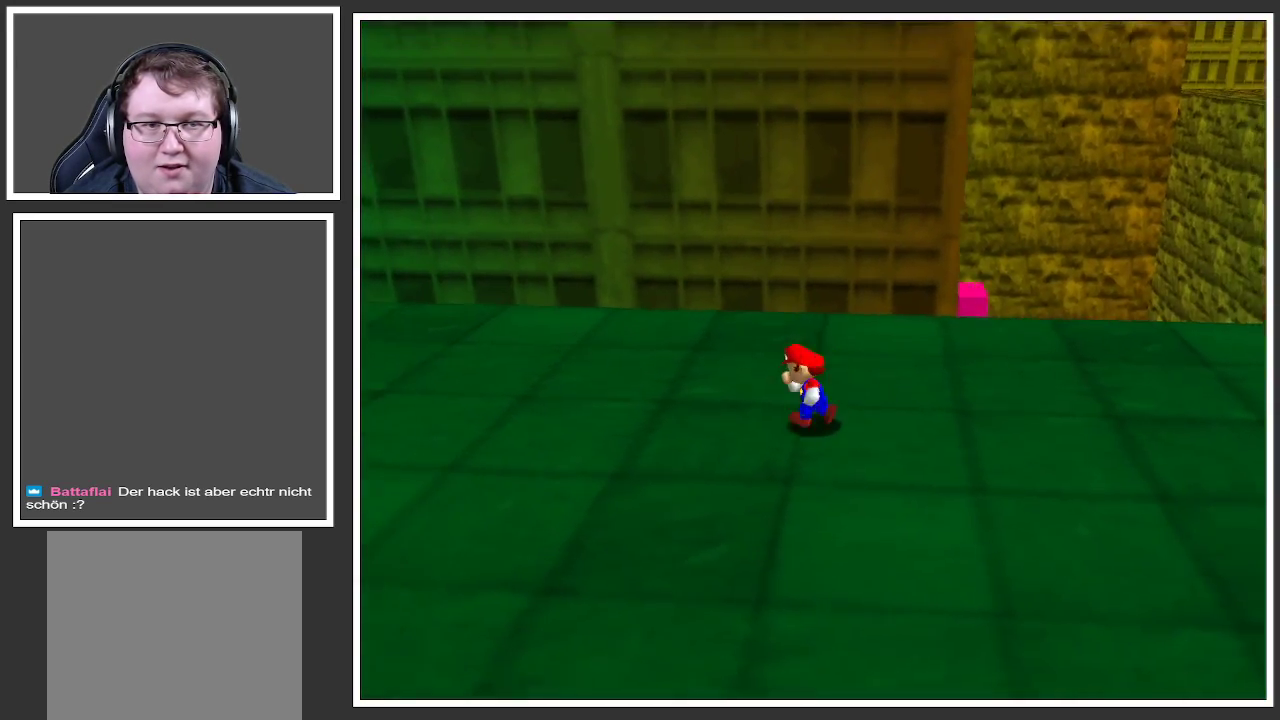
{"buttons": [], "left_stick": "left", "right_stick": "center", "events": [[117, "left_stick", "left"], [200, "X", "down"], [367, "X", "up"]]}